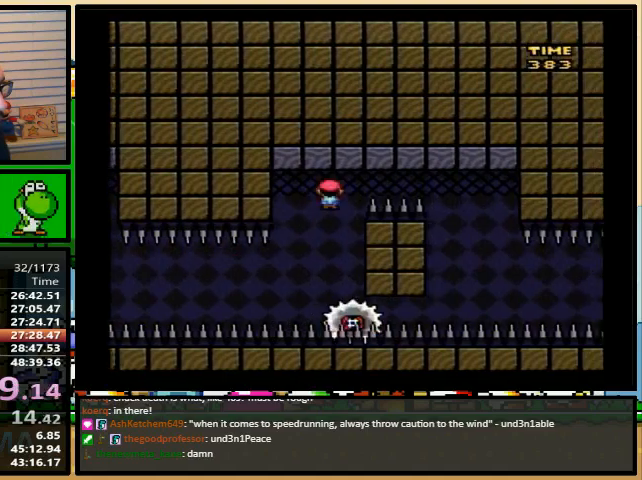
Gameplay with a controller (Nintendo layout); each line is a JSON object with the inputs held at the frame after it (dt_ms = milliseconds from this image to that frame). "events" lists button and stick changes between this image and that frame as [ms after this image, input, new state], when the widget could be followed in between. Not read: L1 L3 R1 R3.
{"dt_ms": 500, "buttons": ["Y", "DPAD_RIGHT"], "events": [[233, "DPAD_LEFT", "down"], [267, "A", "up"], [267, "DPAD_RIGHT", "up"], [267, "DPAD_UP", "down"], [333, "DPAD_LEFT", "up"], [333, "DPAD_RIGHT", "down"], [367, "DPAD_UP", "up"]]}
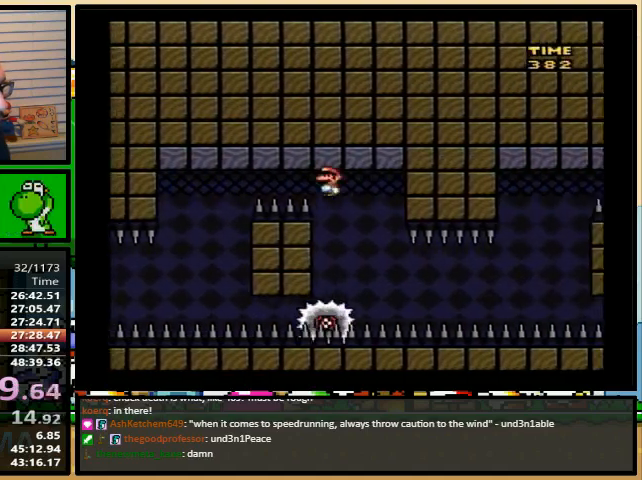
{"dt_ms": 500, "buttons": ["Y"], "events": [[200, "DPAD_RIGHT", "up"]]}
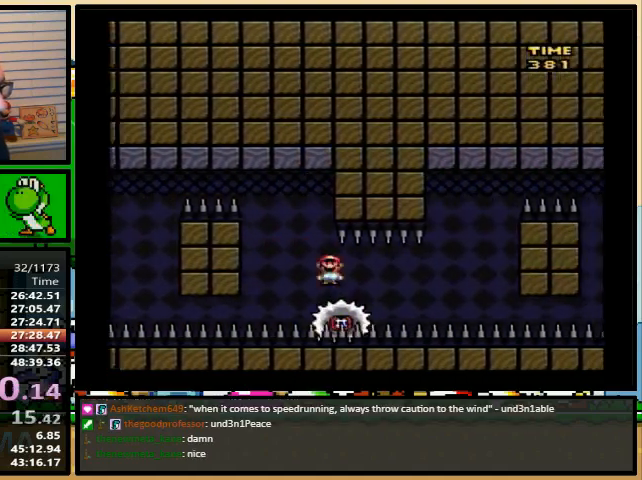
{"dt_ms": 500, "buttons": ["A", "Y", "DPAD_UP", "DPAD_LEFT"], "events": [[333, "A", "down"], [400, "DPAD_LEFT", "down"], [500, "DPAD_UP", "down"]]}
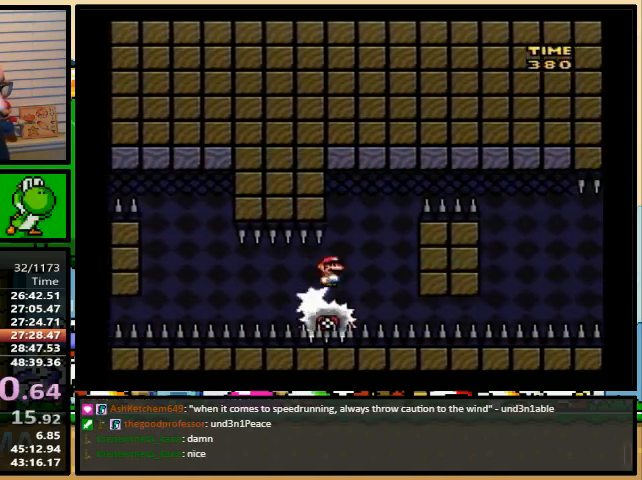
{"dt_ms": 500, "buttons": ["A", "Y", "DPAD_RIGHT"], "events": [[33, "DPAD_LEFT", "up"], [33, "DPAD_RIGHT", "down"], [33, "DPAD_UP", "up"]]}
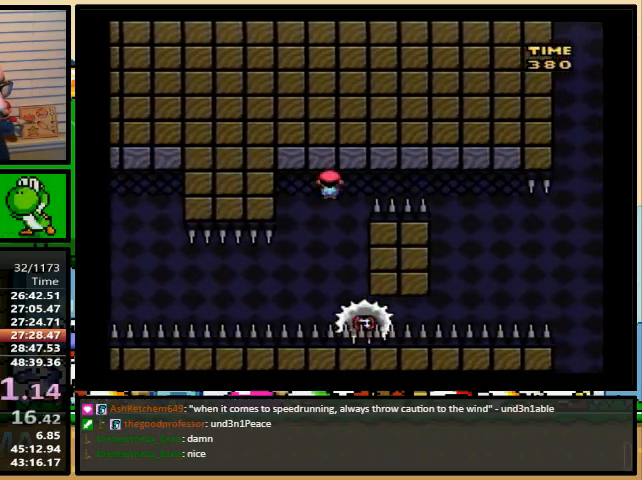
{"dt_ms": 500, "buttons": ["Y", "DPAD_RIGHT"], "events": [[233, "DPAD_LEFT", "down"], [300, "DPAD_LEFT", "up"], [300, "DPAD_UP", "down"], [333, "DPAD_UP", "up"], [367, "A", "up"]]}
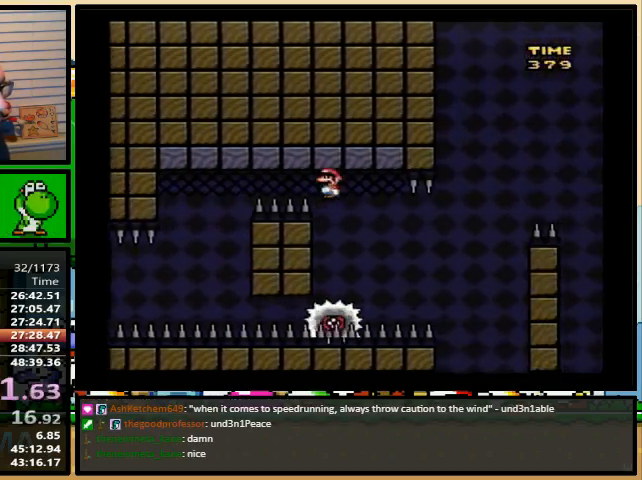
{"dt_ms": 500, "buttons": ["A", "Y", "DPAD_RIGHT"], "events": [[133, "A", "down"], [167, "DPAD_UP", "down"], [200, "DPAD_UP", "up"]]}
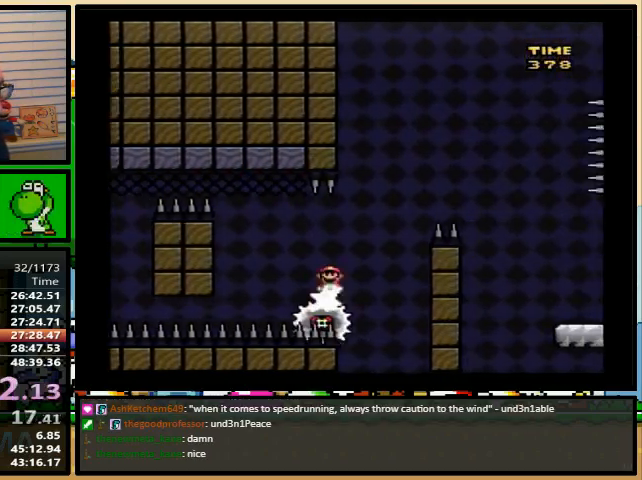
{"dt_ms": 500, "buttons": ["Y", "DPAD_RIGHT"], "events": [[300, "A", "up"]]}
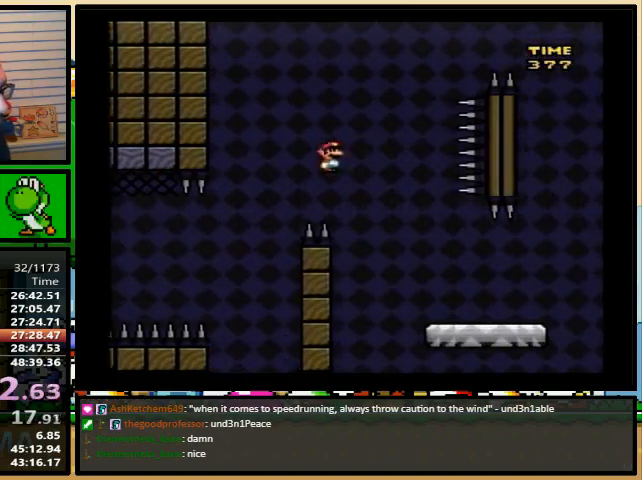
{"dt_ms": 500, "buttons": ["Y", "DPAD_RIGHT"], "events": []}
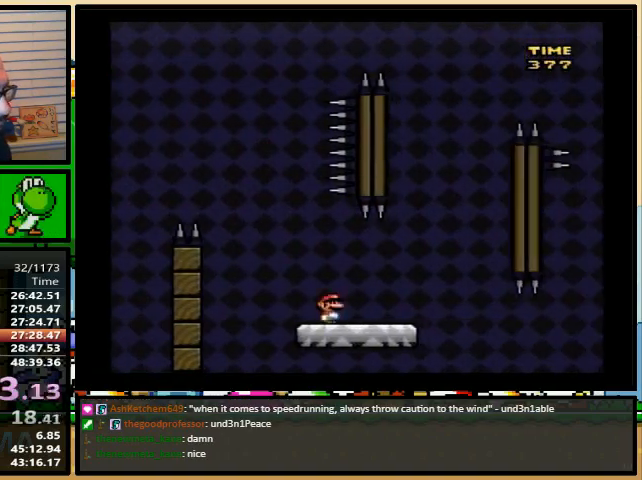
{"dt_ms": 500, "buttons": ["B", "Y", "DPAD_RIGHT"], "events": [[67, "B", "down"], [333, "B", "up"], [500, "B", "down"]]}
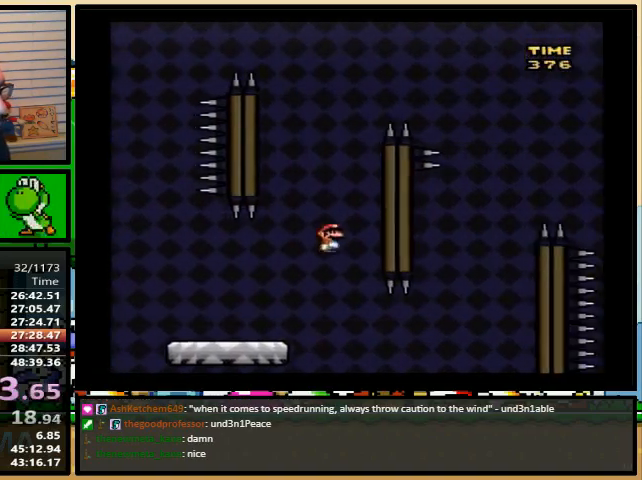
{"dt_ms": 500, "buttons": ["Y", "DPAD_LEFT"], "events": [[100, "DPAD_LEFT", "down"], [100, "DPAD_RIGHT", "up"], [267, "B", "up"]]}
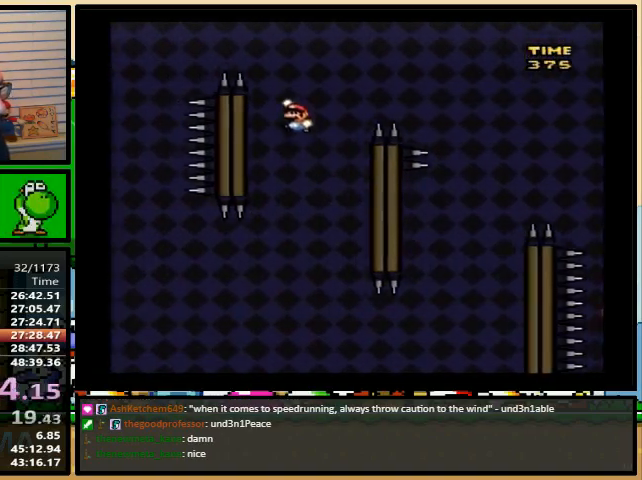
{"dt_ms": 500, "buttons": ["Y", "DPAD_RIGHT"]}
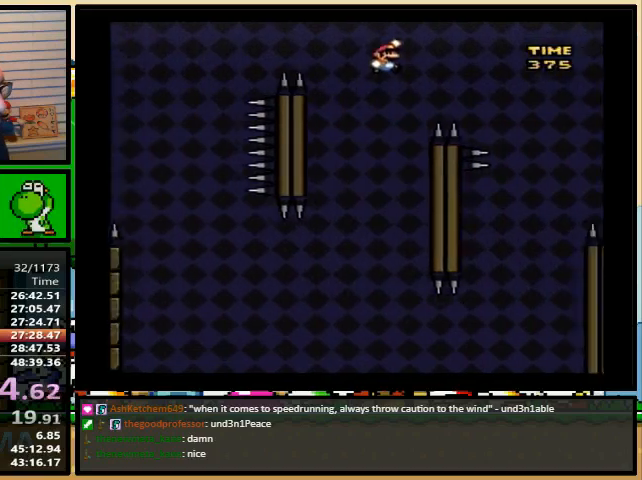
{"dt_ms": 500, "buttons": ["Y", "DPAD_UP", "DPAD_RIGHT"], "events": [[267, "DPAD_LEFT", "down"], [300, "DPAD_LEFT", "up"], [300, "DPAD_UP", "down"], [333, "DPAD_UP", "up"], [500, "DPAD_UP", "down"]]}
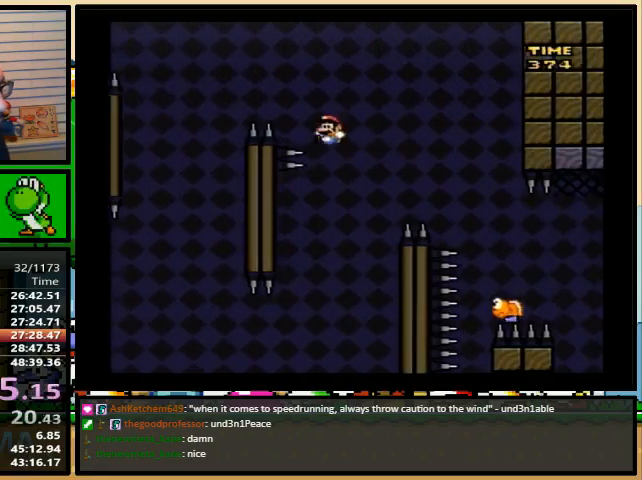
{"dt_ms": 500, "buttons": ["B", "Y", "DPAD_RIGHT"], "events": [[133, "B", "down"], [233, "DPAD_UP", "up"]]}
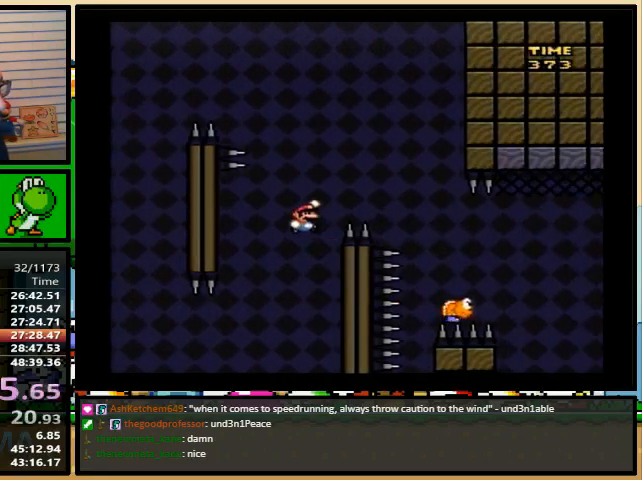
{"dt_ms": 500, "buttons": ["B", "Y", "DPAD_RIGHT"], "events": []}
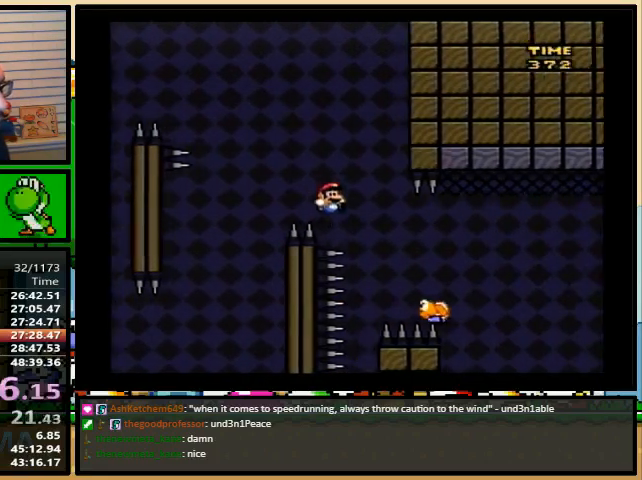
{"dt_ms": 500, "buttons": ["Y", "DPAD_RIGHT"], "events": [[467, "B", "up"]]}
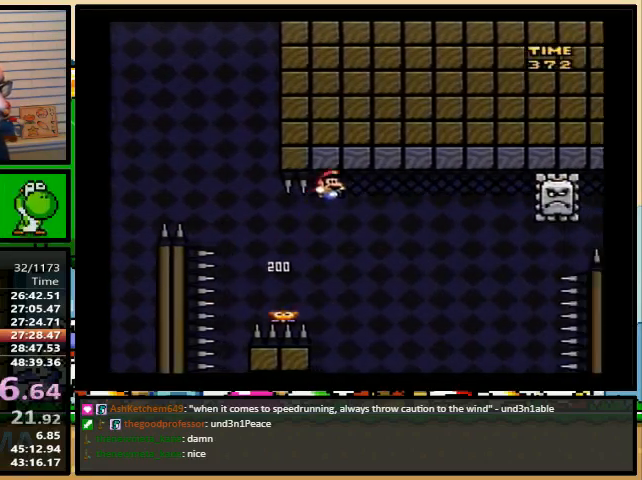
{"dt_ms": 500, "buttons": ["B", "Y", "DPAD_RIGHT"], "events": [[167, "B", "down"]]}
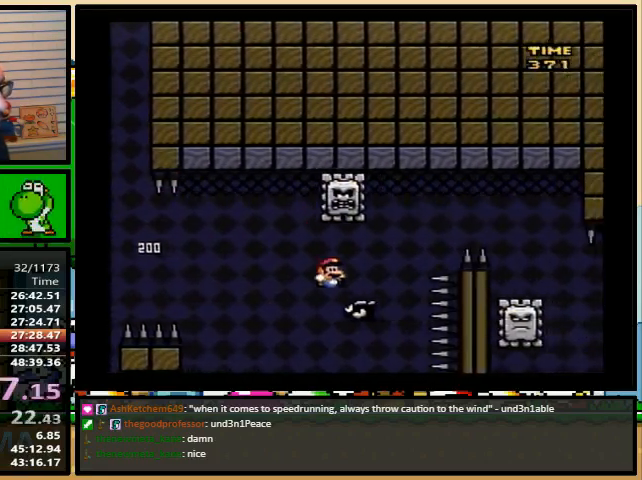
{"dt_ms": 500, "buttons": ["B", "Y", "DPAD_RIGHT"], "events": []}
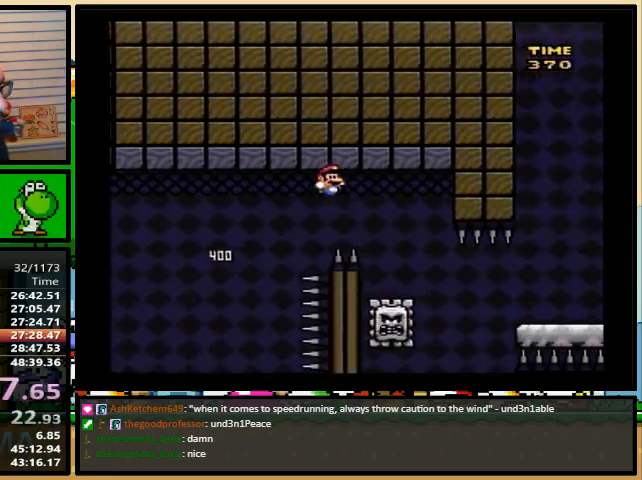
{"dt_ms": 500, "buttons": ["Y", "DPAD_LEFT"], "events": [[133, "B", "up"], [133, "DPAD_LEFT", "down"], [267, "DPAD_RIGHT", "up"], [267, "DPAD_UP", "down"], [433, "DPAD_UP", "up"]]}
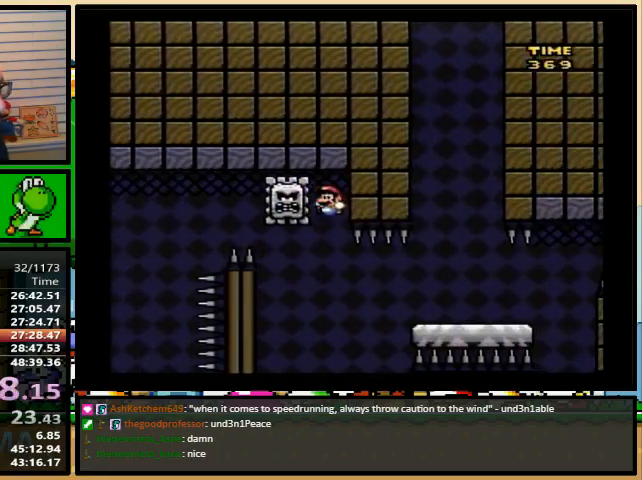
{"dt_ms": 1000, "buttons": ["Y", "DPAD_RIGHT"]}